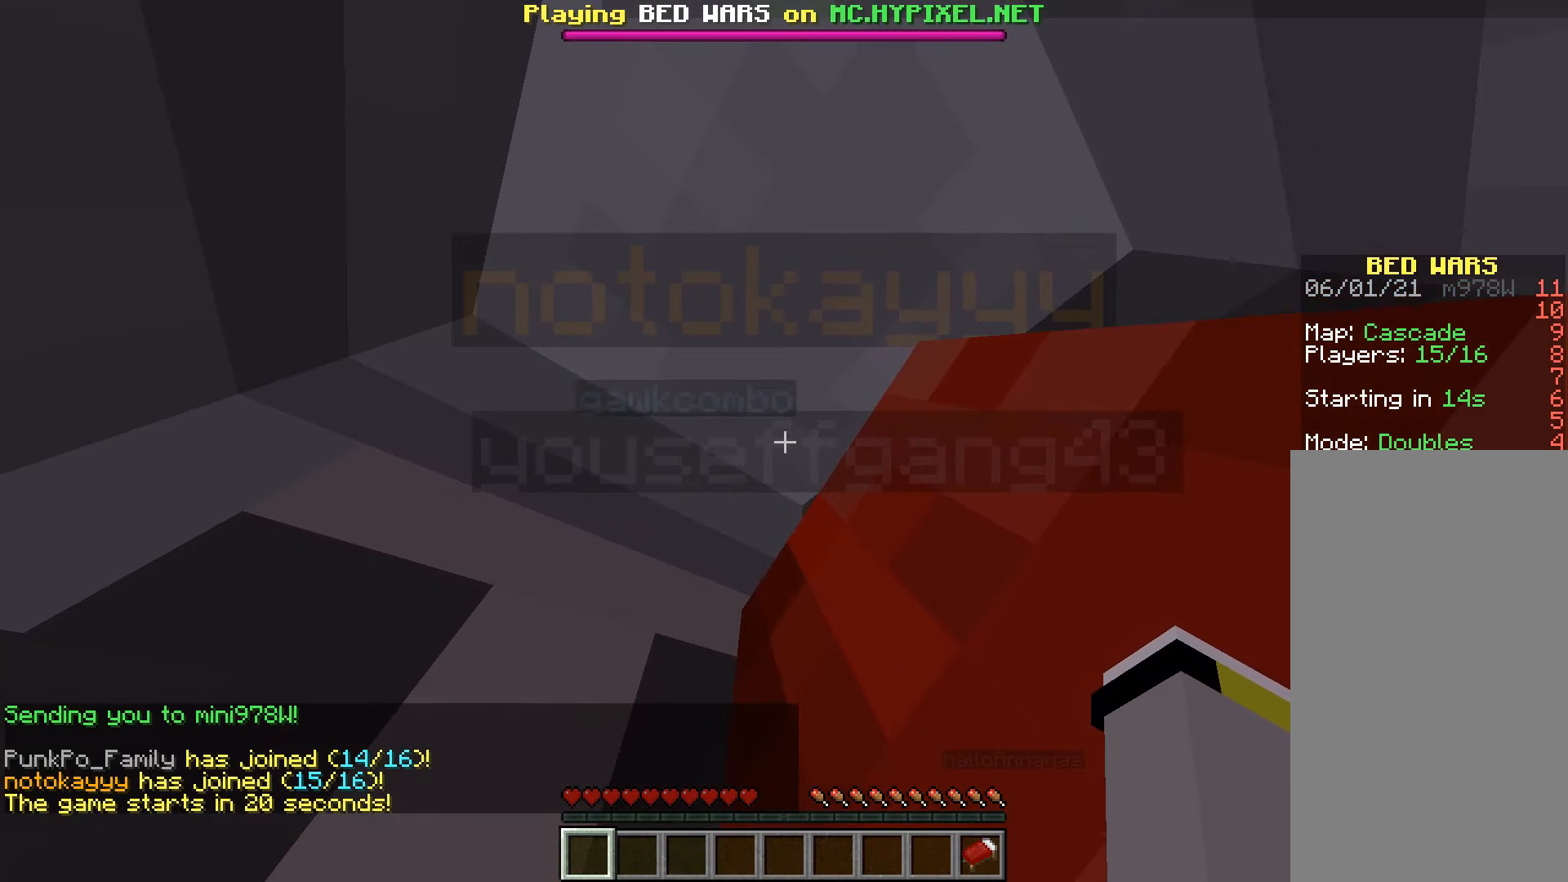
Gameplay with keyboard and mouse; each line is a JSON object with the keys and mouse buttons held at the frame after it. "events" lists presses ("down") and releases ("up") of "a", "d", "s", "space", "w", "mouse_left" and "mouse_right" between this image and that frame as [ms after this image, input, new state], when the widget could be followed in between. "mouse_left", "mouse_right" = the "left", "right" buttons of the "mouse" list. No other keys are recorded. Fast repeated clicks can show as one long hold. Mouse movement is not recorded.
{"keys": ["w"], "mouse": [], "events": [[334, "w", "down"]]}
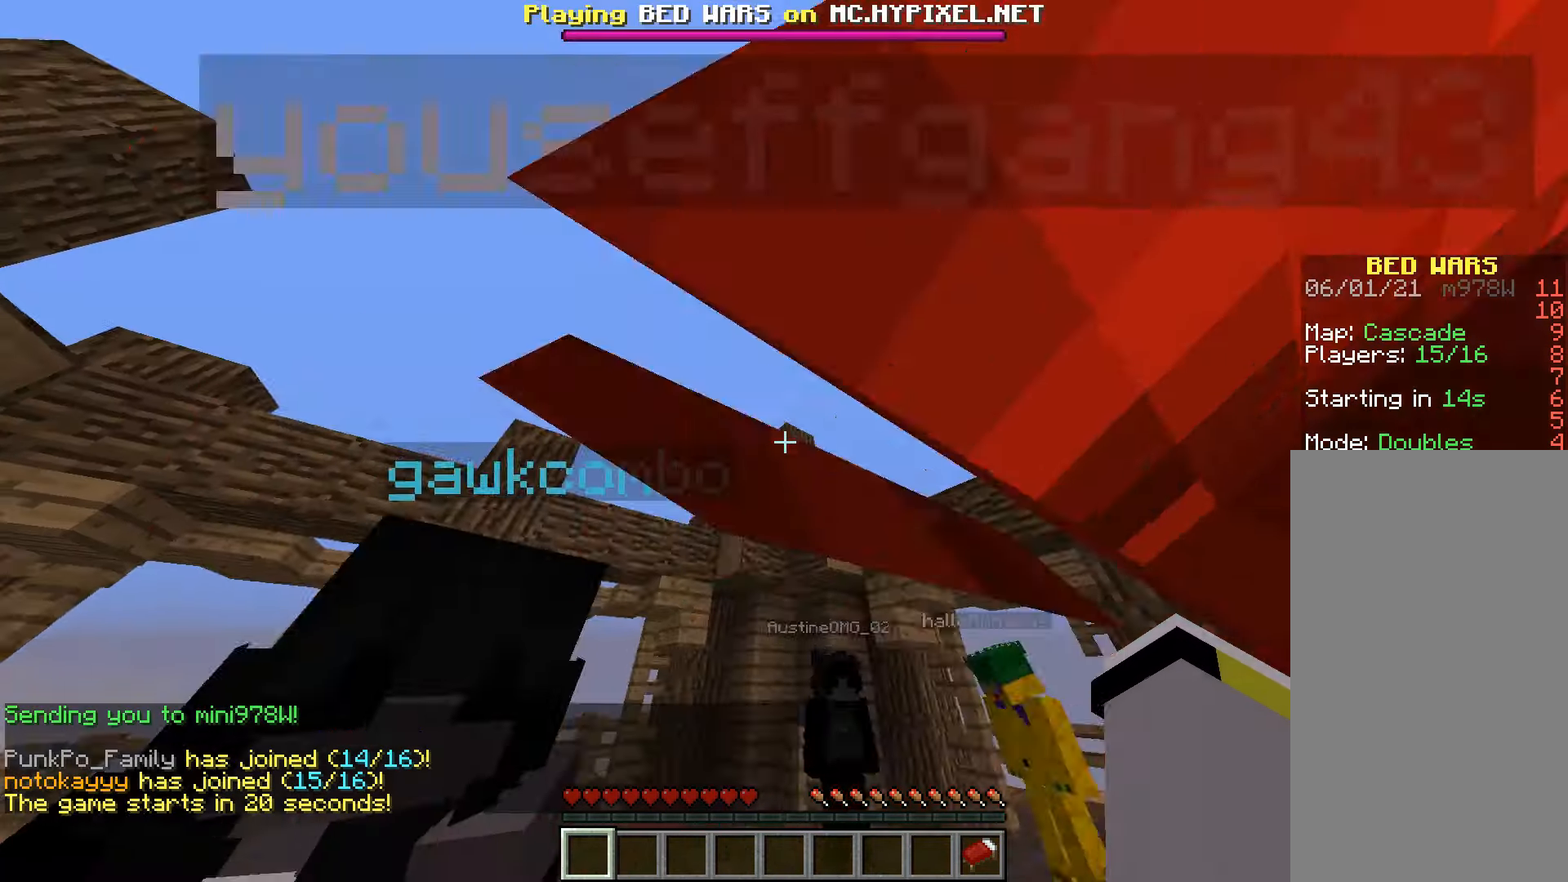
{"keys": ["space", "w"], "mouse": [], "events": [[200, "space", "down"]]}
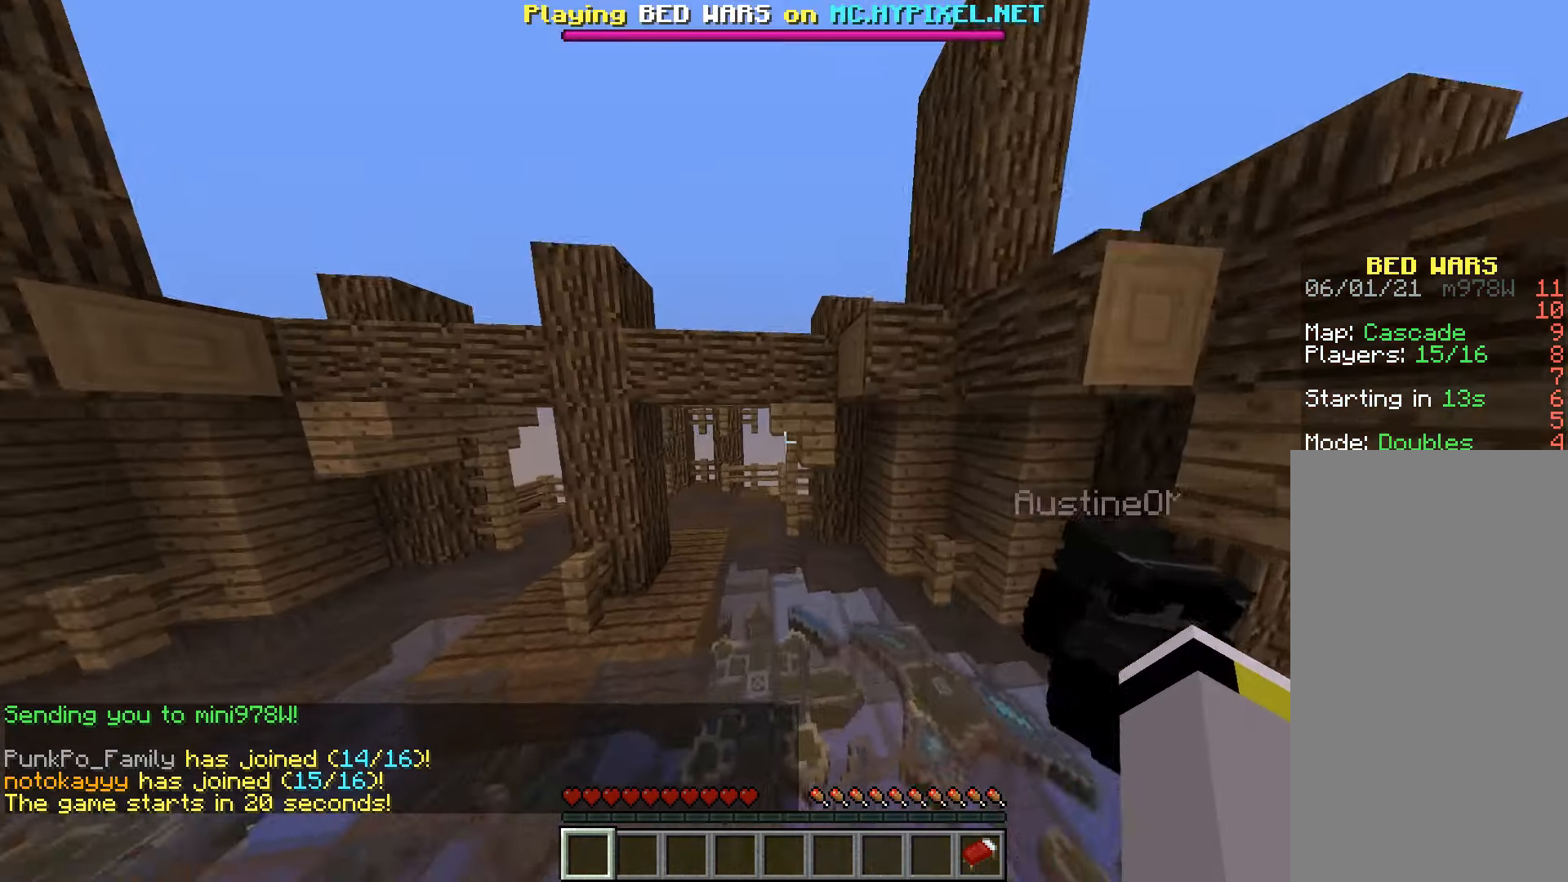
{"keys": ["space", "w"], "mouse": [], "events": [[84, "space", "up"], [317, "space", "down"]]}
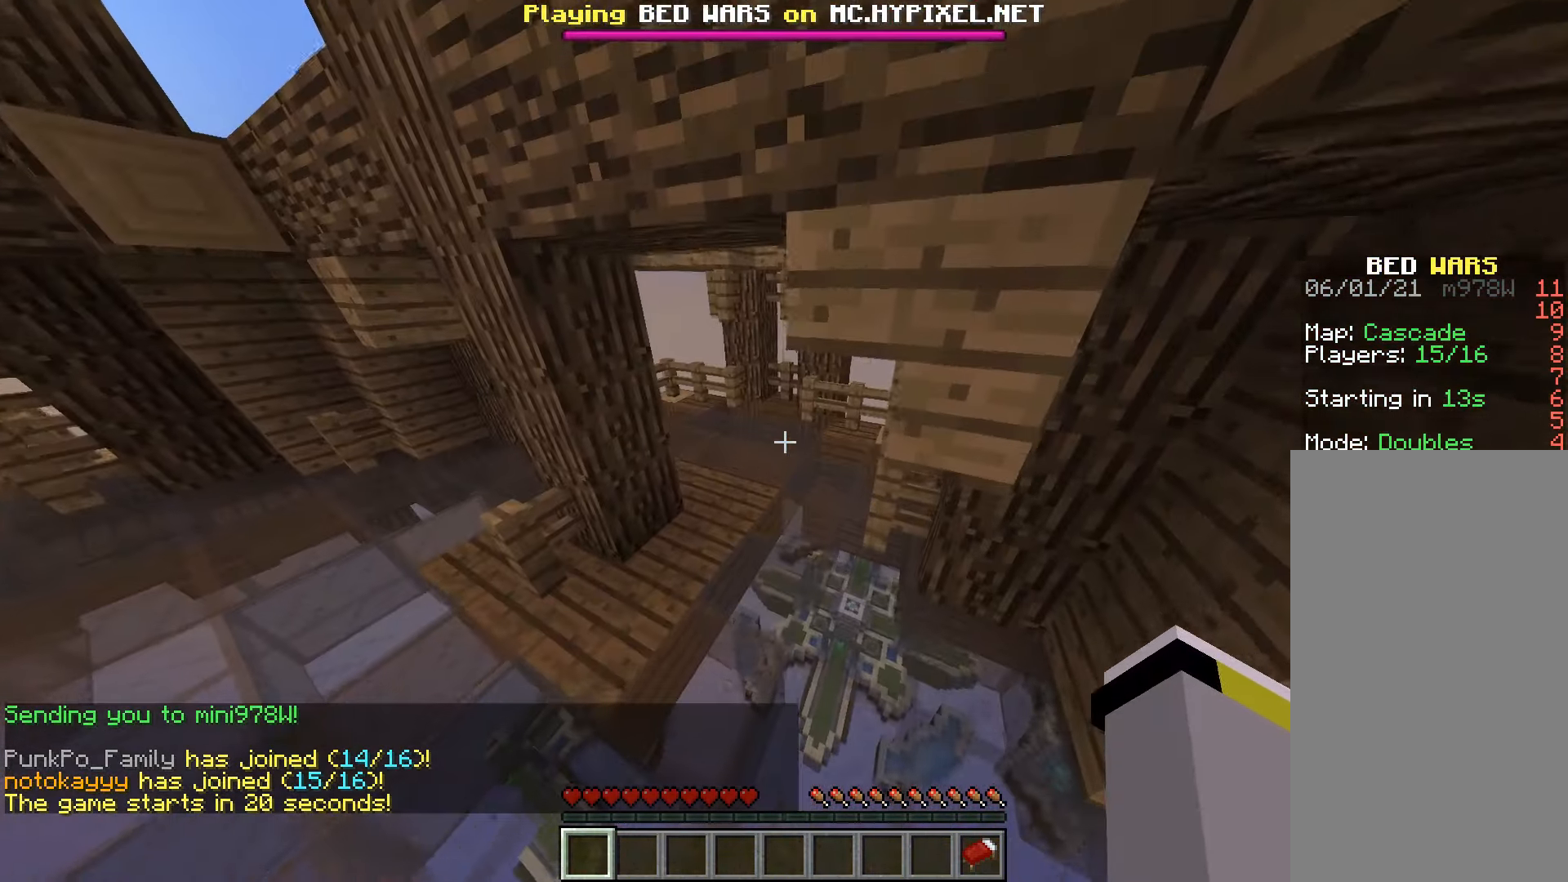
{"keys": ["w"], "mouse": ["left"], "events": [[100, "space", "up"], [117, "a", "down"], [384, "mouse_left", "down"], [434, "a", "up"], [484, "mouse_left", "up"], [500, "mouse_left", "down"]]}
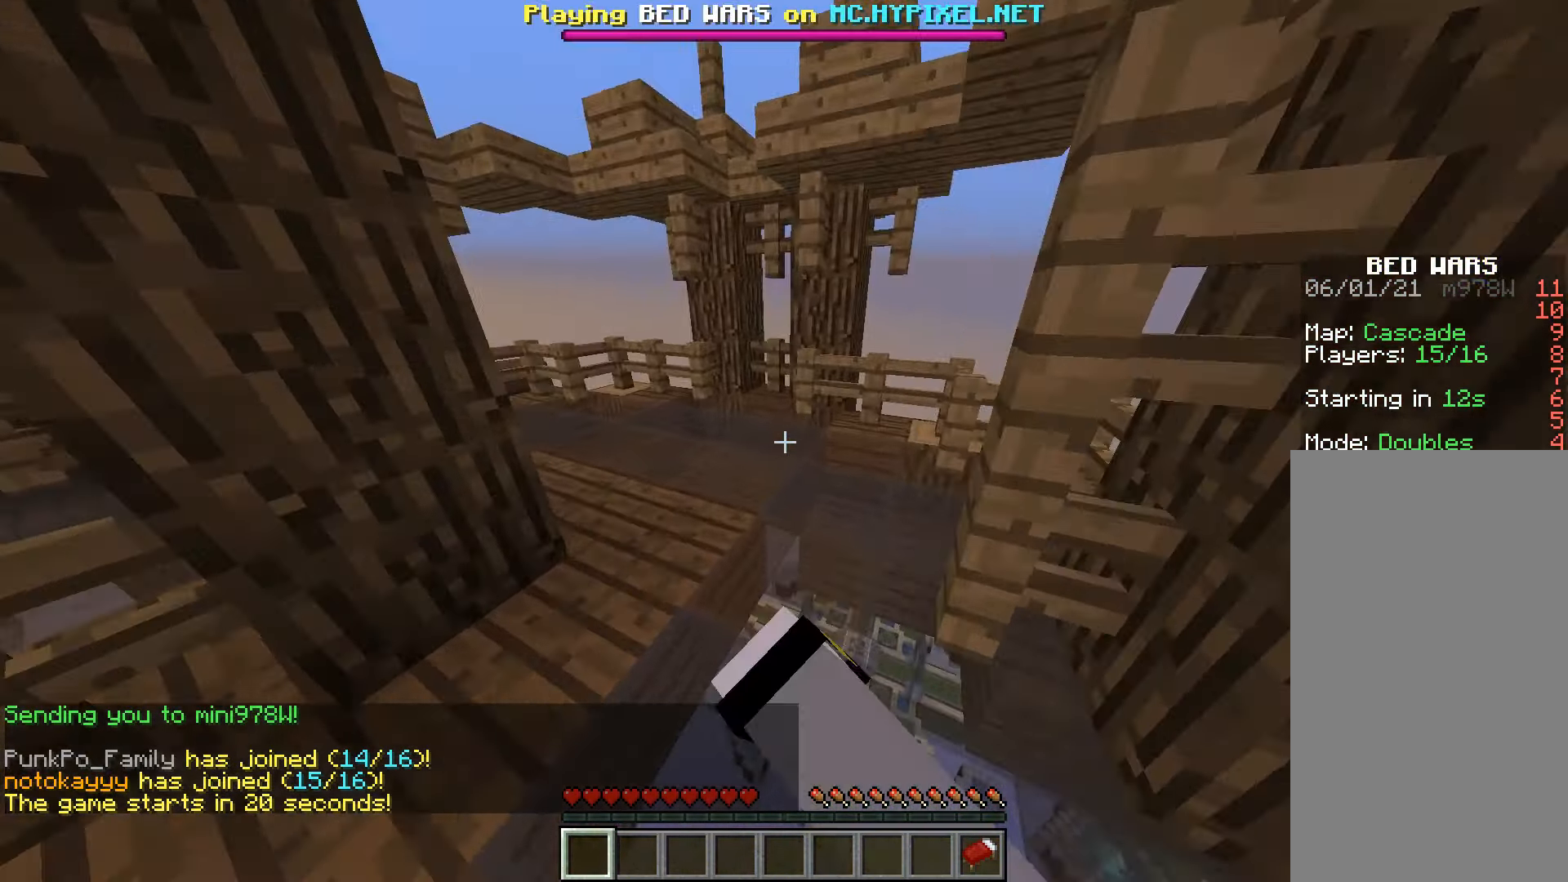
{"keys": ["a", "w"], "mouse": ["left"], "events": [[67, "mouse_left", "up"], [84, "mouse_left", "down"], [100, "a", "down"]]}
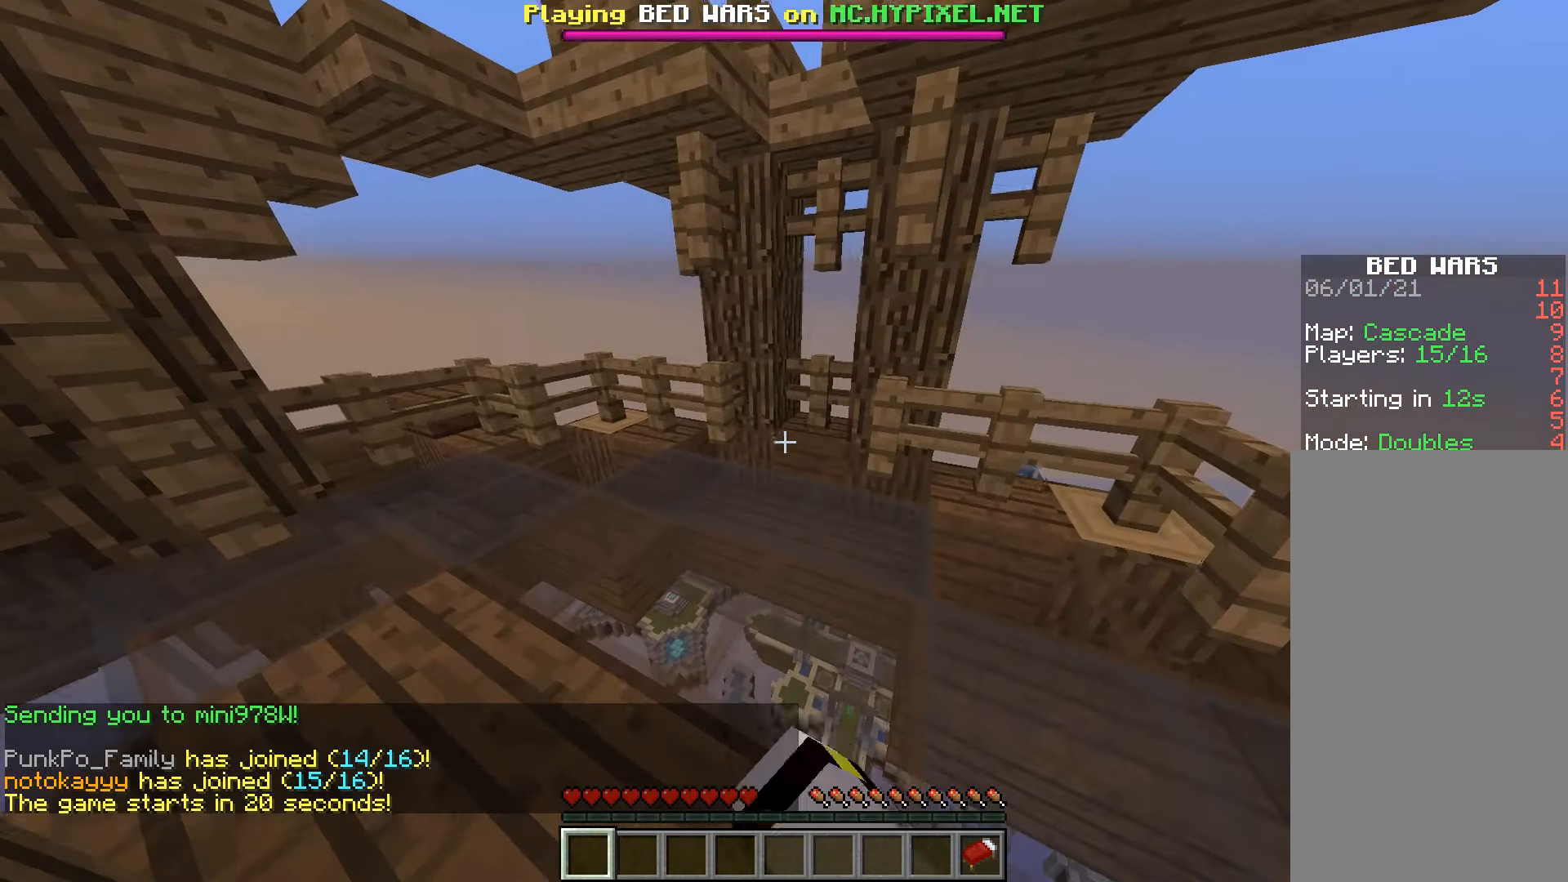
{"keys": [], "mouse": ["left"], "events": [[17, "mouse_left", "up"], [17, "w", "up"], [34, "mouse_left", "down"], [67, "w", "down"], [200, "a", "up"], [200, "mouse_left", "up"], [200, "w", "up"], [217, "mouse_left", "down"], [450, "mouse_left", "up"], [467, "mouse_left", "down"]]}
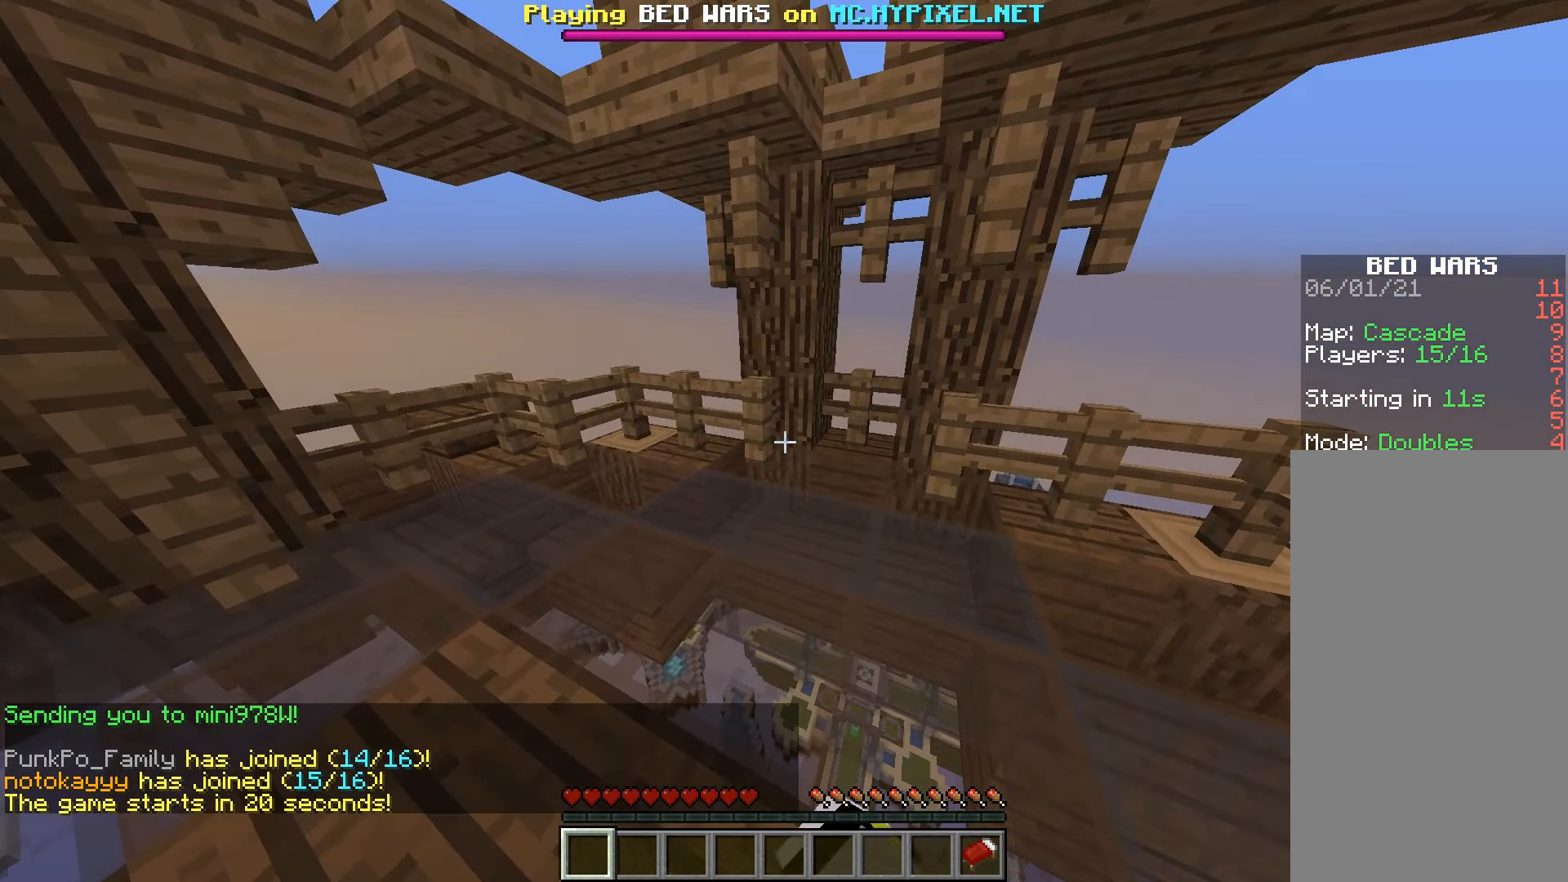
{"keys": [], "mouse": ["left"], "events": [[50, "mouse_left", "up"], [67, "mouse_left", "down"], [484, "mouse_left", "up"], [500, "mouse_left", "down"]]}
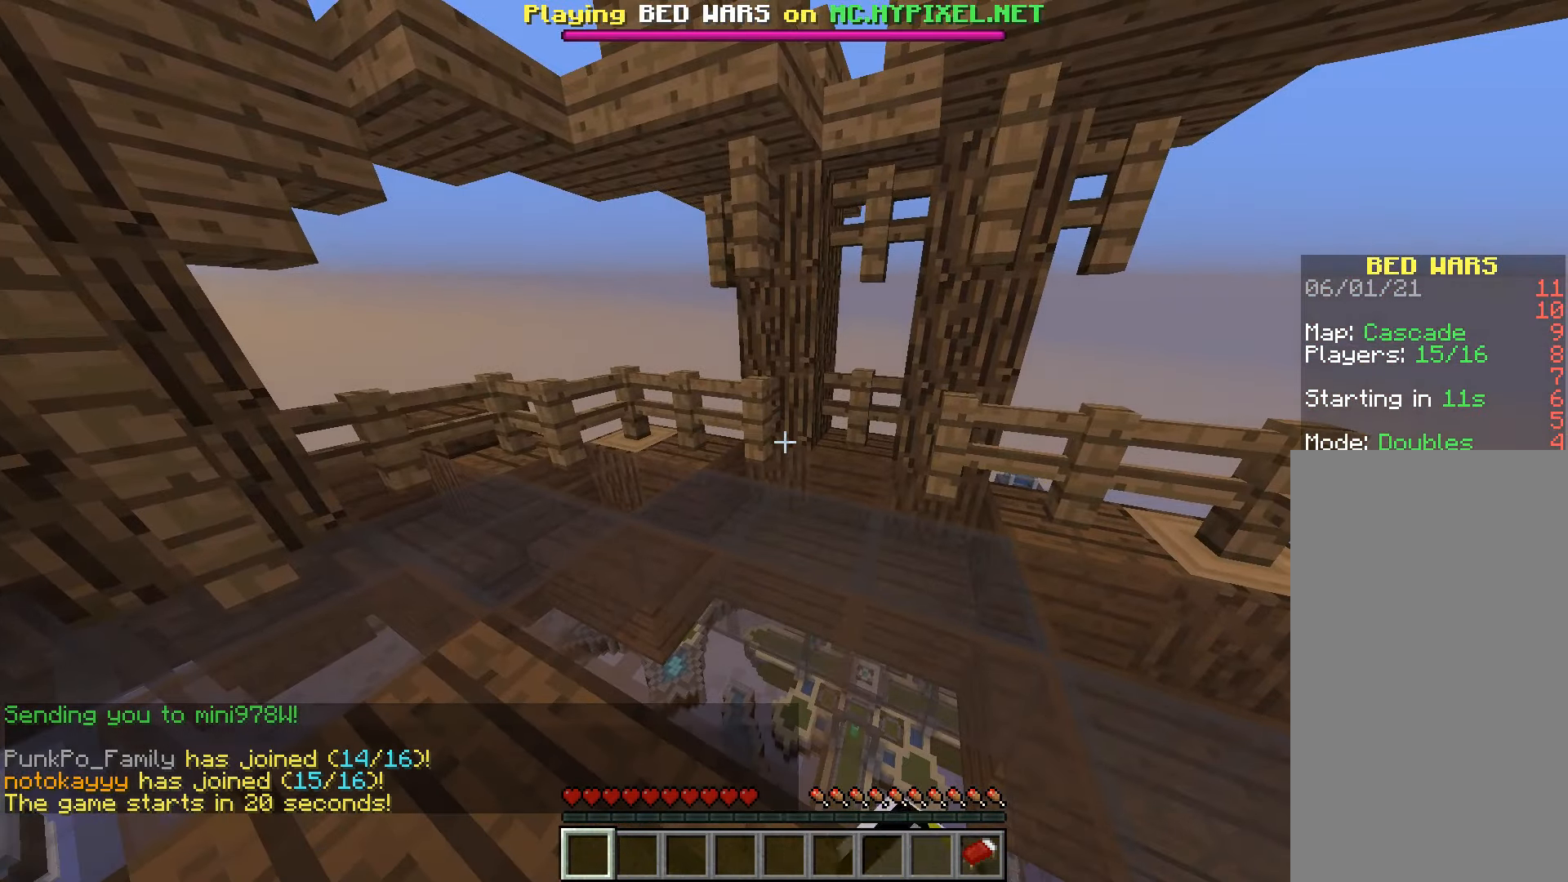
{"keys": ["w"], "mouse": [], "events": [[317, "mouse_left", "up"], [367, "w", "down"]]}
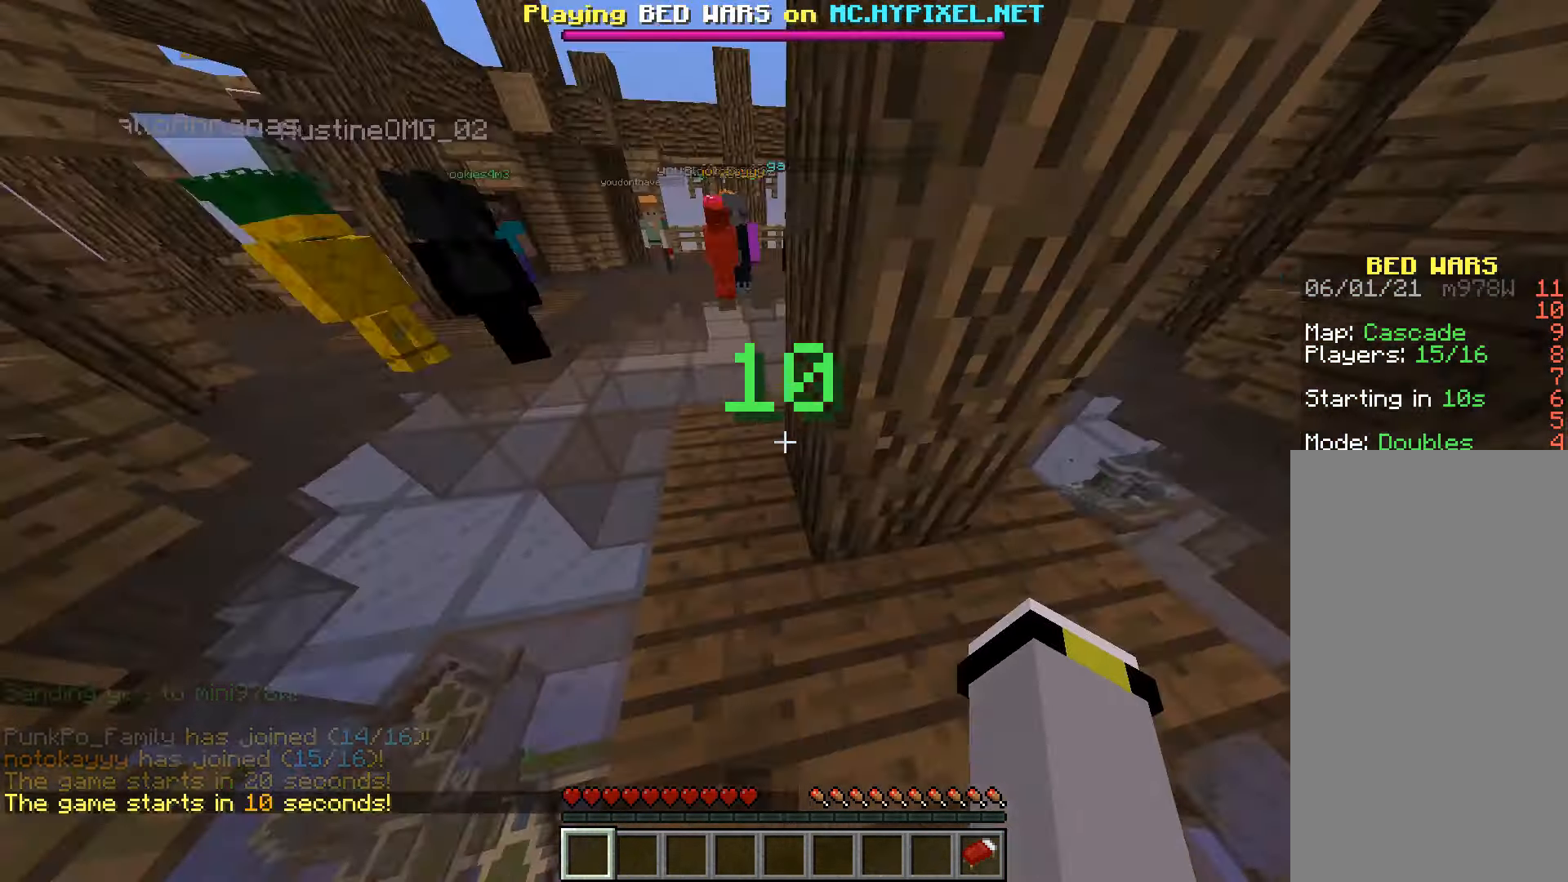
{"keys": ["a", "w"], "mouse": [], "events": [[100, "d", "down"], [334, "d", "up"], [500, "a", "down"]]}
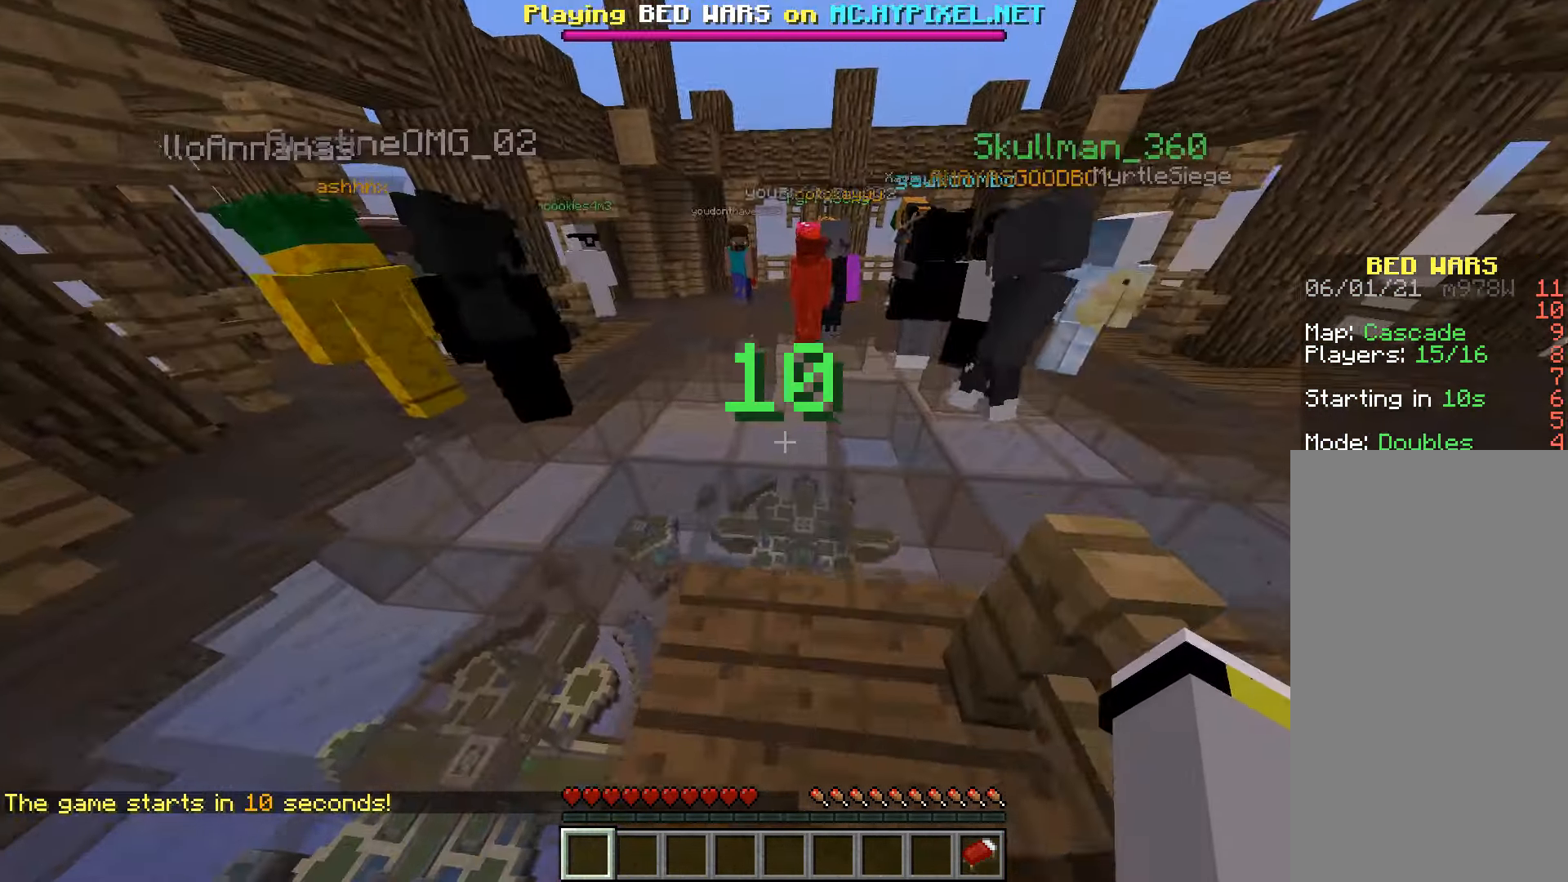
{"keys": [], "mouse": ["left"], "events": [[300, "a", "up"], [350, "w", "up"], [500, "mouse_left", "down"]]}
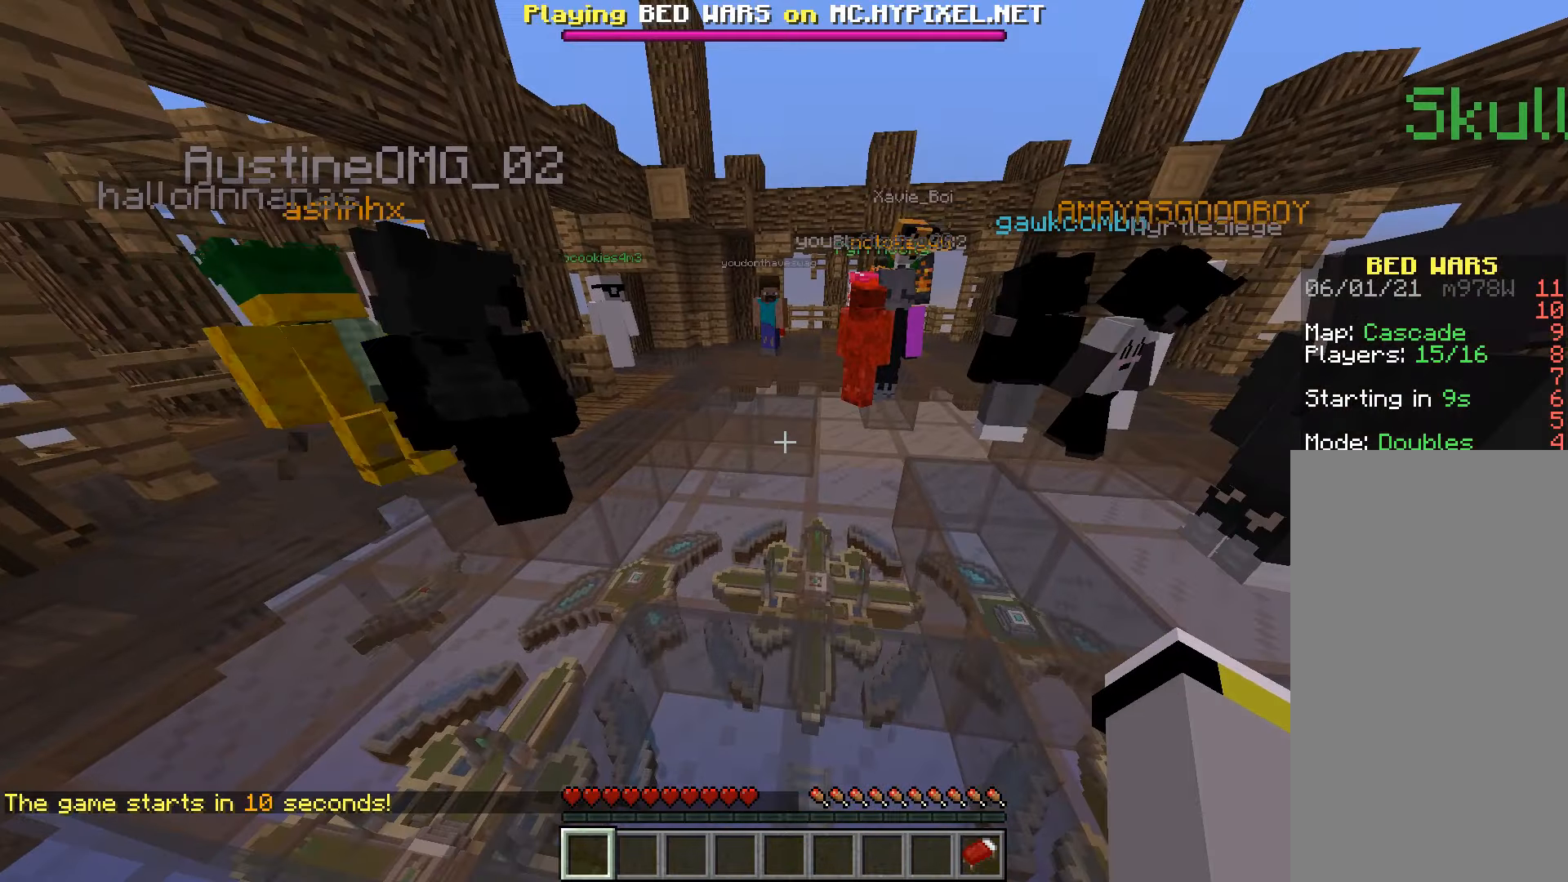
{"keys": [], "mouse": ["left"], "events": [[150, "mouse_left", "up"], [166, "mouse_left", "down"]]}
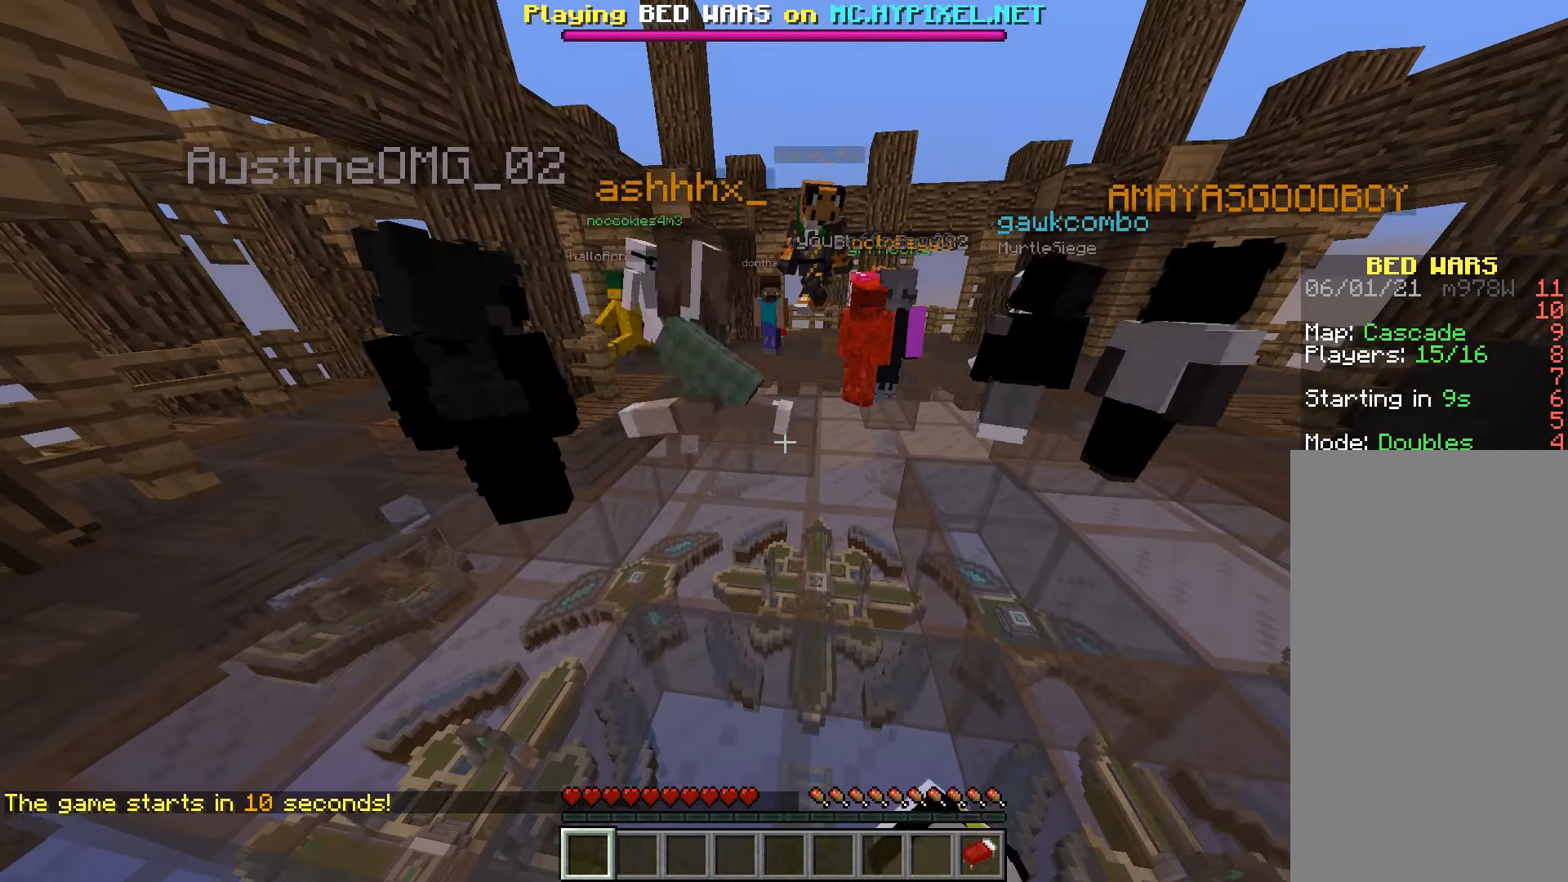
{"keys": [], "mouse": ["left"], "events": [[183, "mouse_left", "up"], [200, "mouse_left", "down"]]}